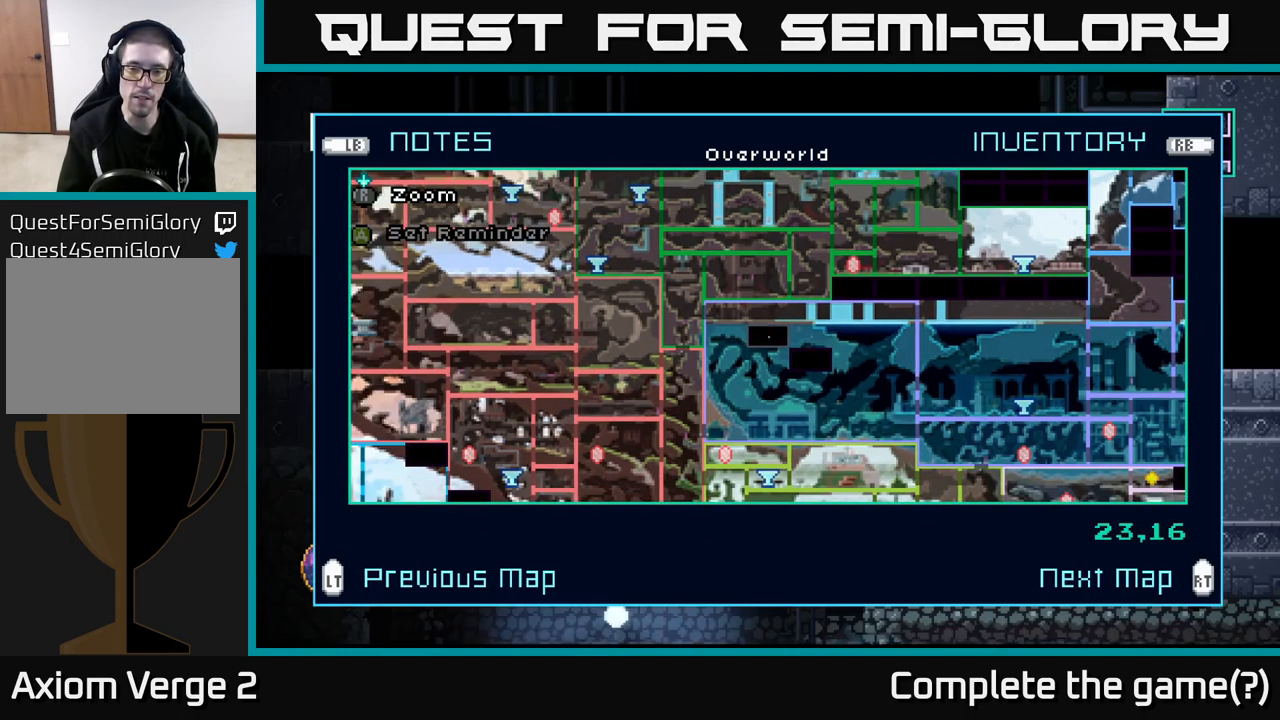
Gameplay with a controller (Xbox layout); each line is a JSON object with the inputs held at the frame after it. "events" lists button and stick changes between this image and that frame as [ms after this image, input, new state], when the widget could be followed in between.
{"buttons": [], "left_stick": "right", "right_stick": "center", "events": [[333, "left_stick", "right"]]}
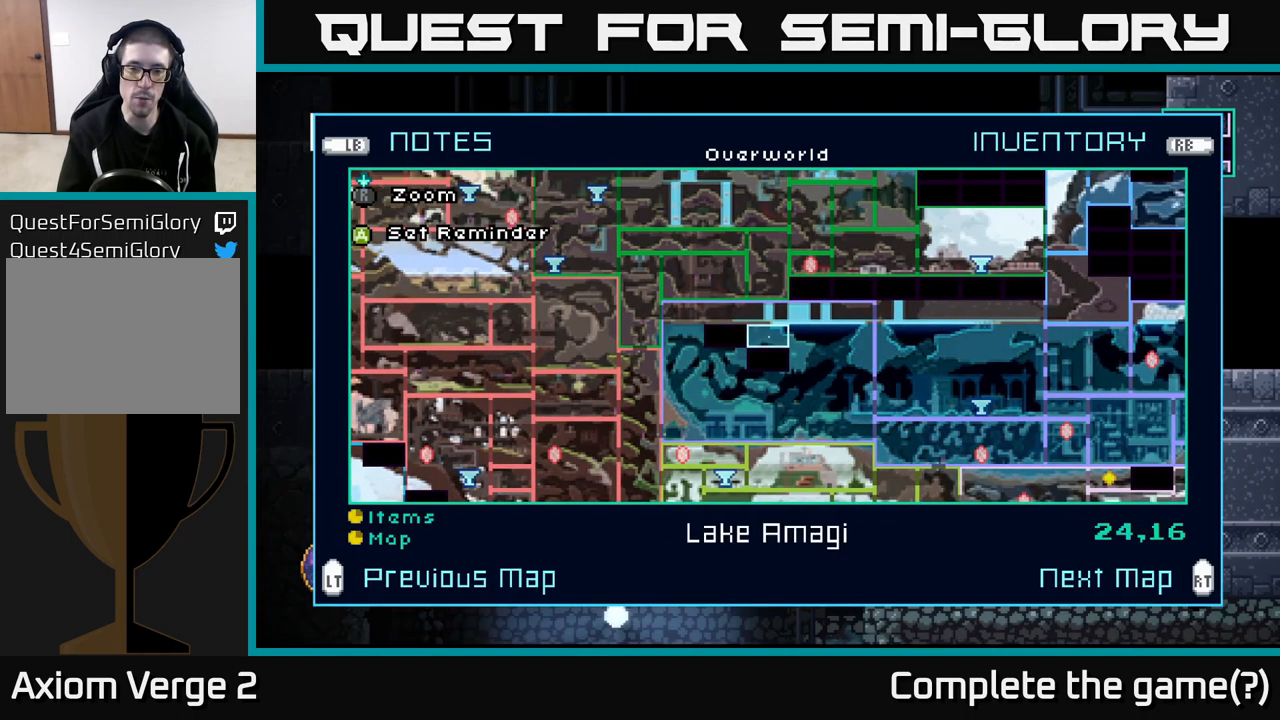
{"buttons": [], "left_stick": "right", "right_stick": "center", "events": []}
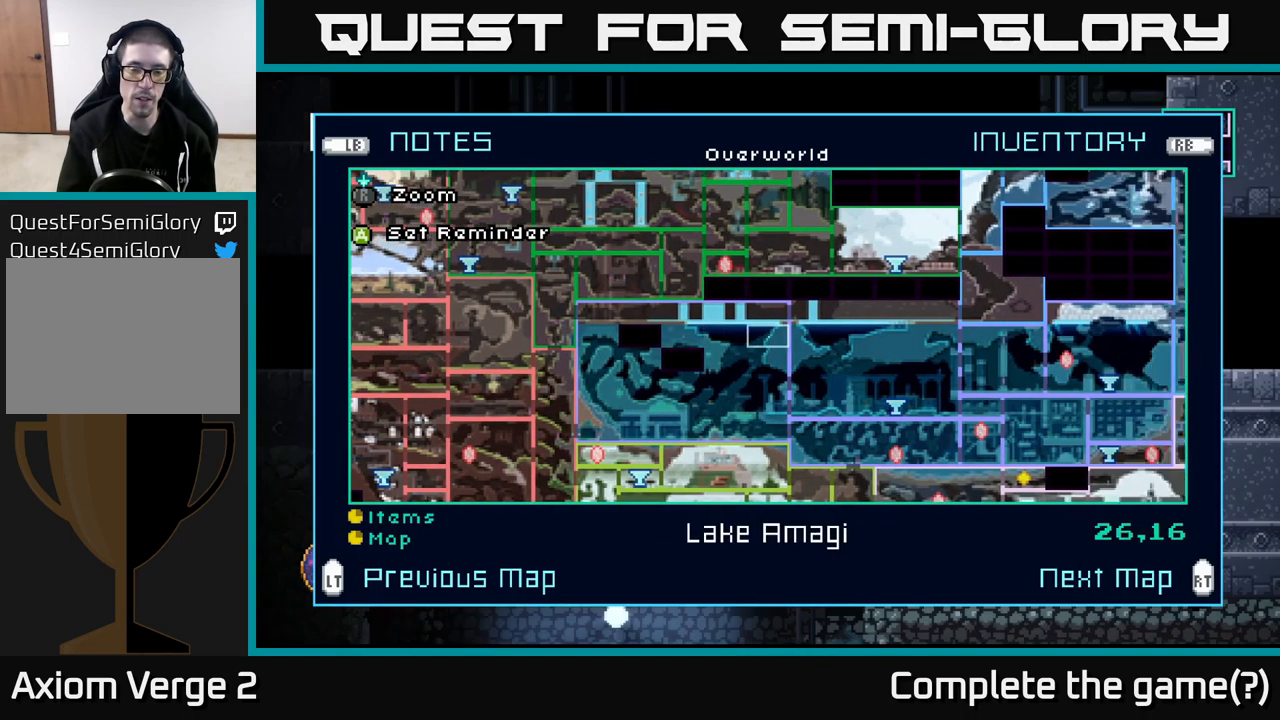
{"buttons": [], "left_stick": "center", "right_stick": "center", "events": [[217, "left_stick", "down-right"], [450, "left_stick", "center"]]}
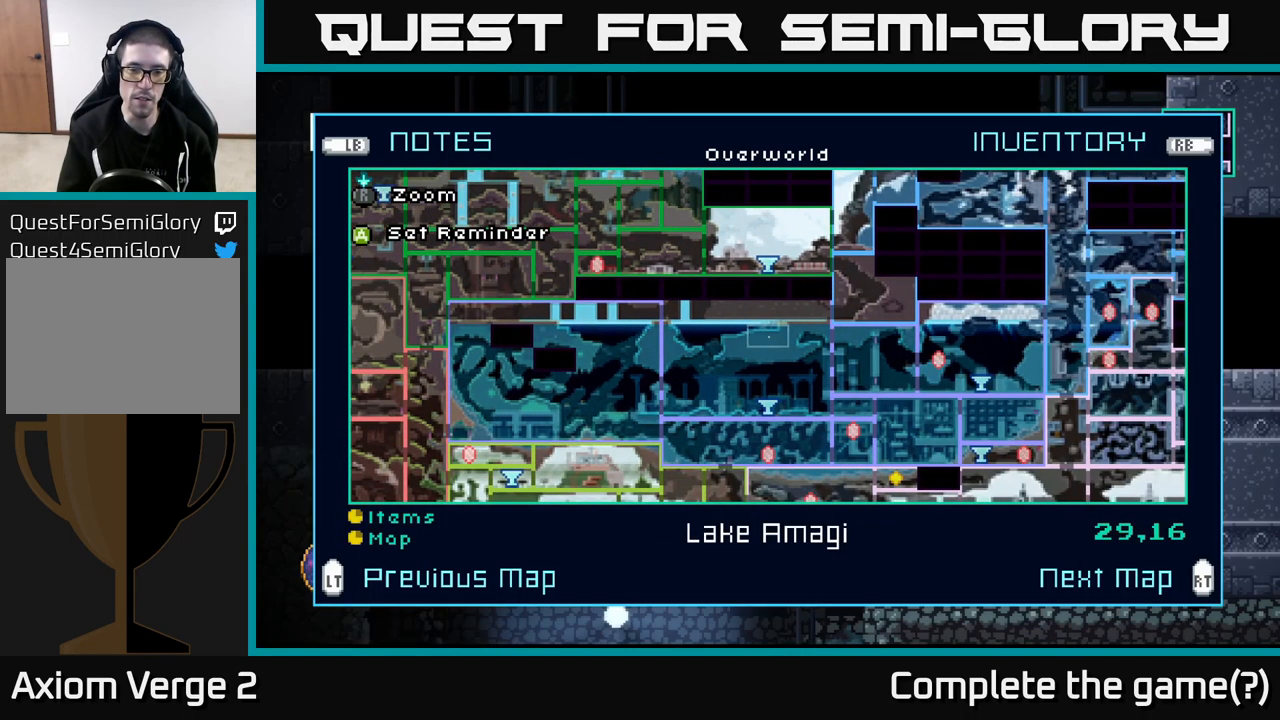
{"buttons": [], "left_stick": "center", "right_stick": "center", "events": [[50, "left_stick", "down"], [199, "left_stick", "center"], [299, "left_stick", "down"], [433, "left_stick", "center"]]}
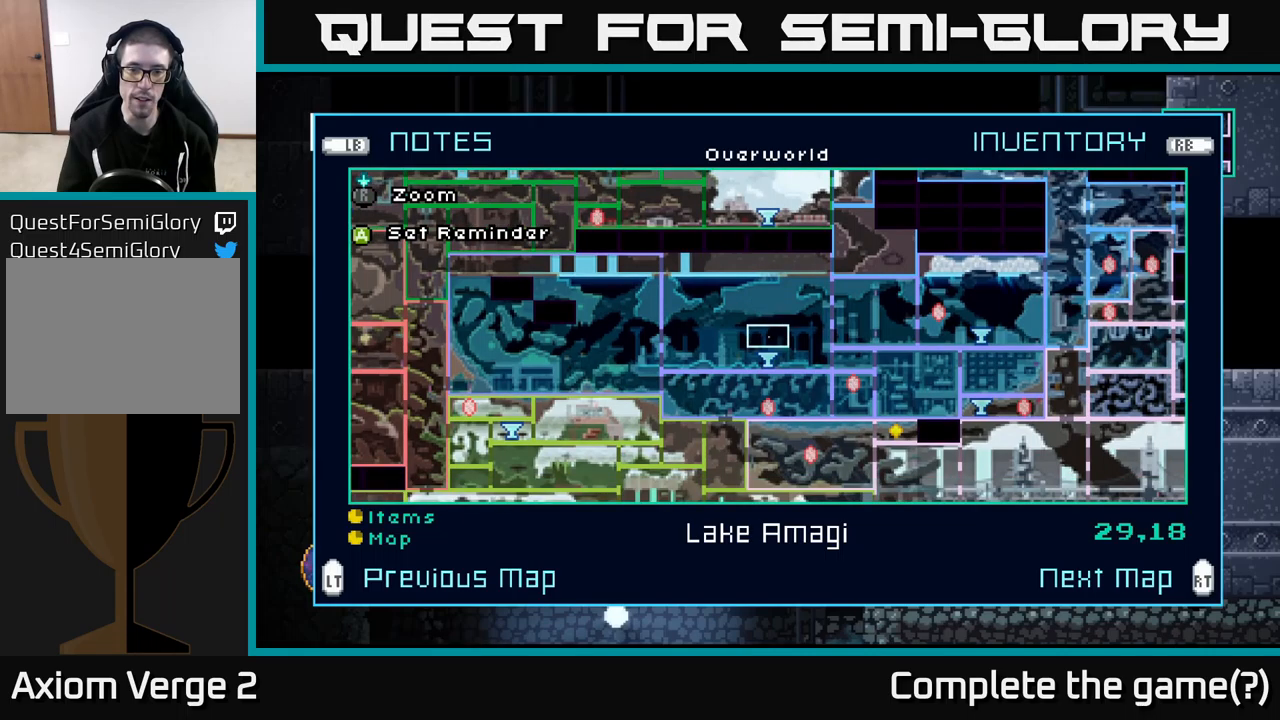
{"buttons": [], "left_stick": "center", "right_stick": "center", "events": [[34, "left_stick", "down"], [167, "left_stick", "center"], [234, "Y", "down"], [284, "Y", "up"]]}
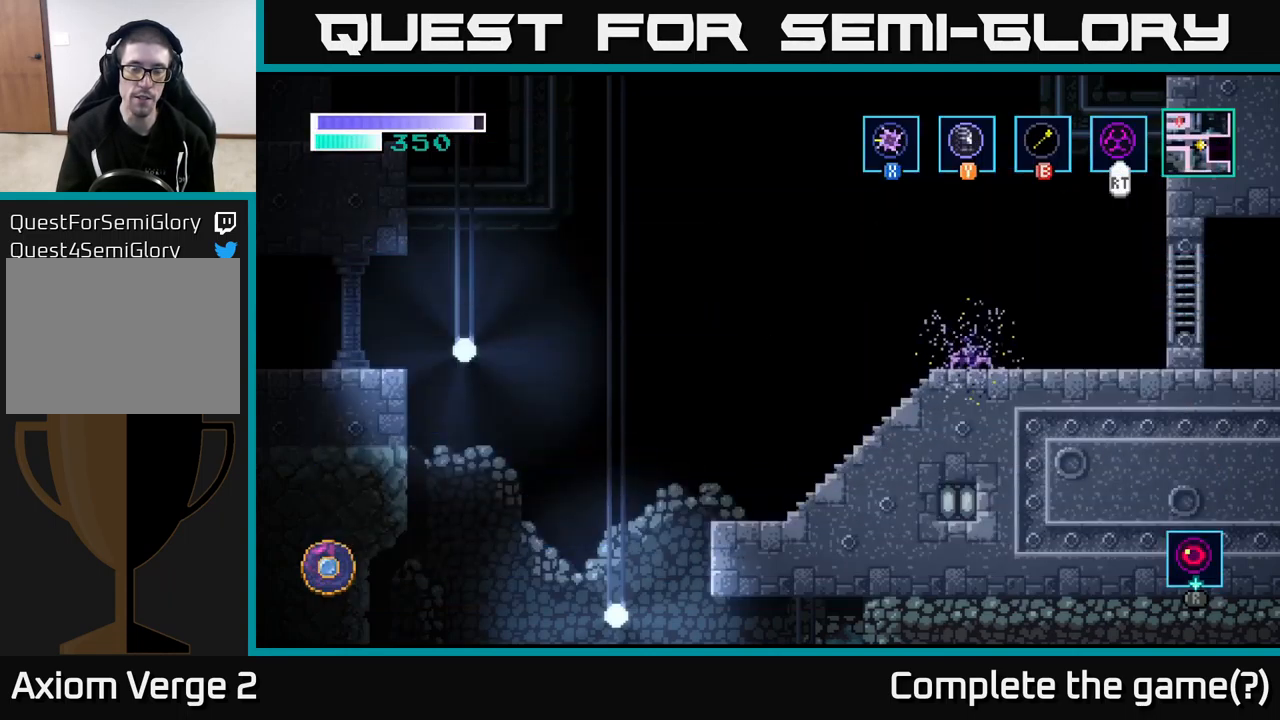
{"buttons": [], "left_stick": "center", "right_stick": "center", "events": []}
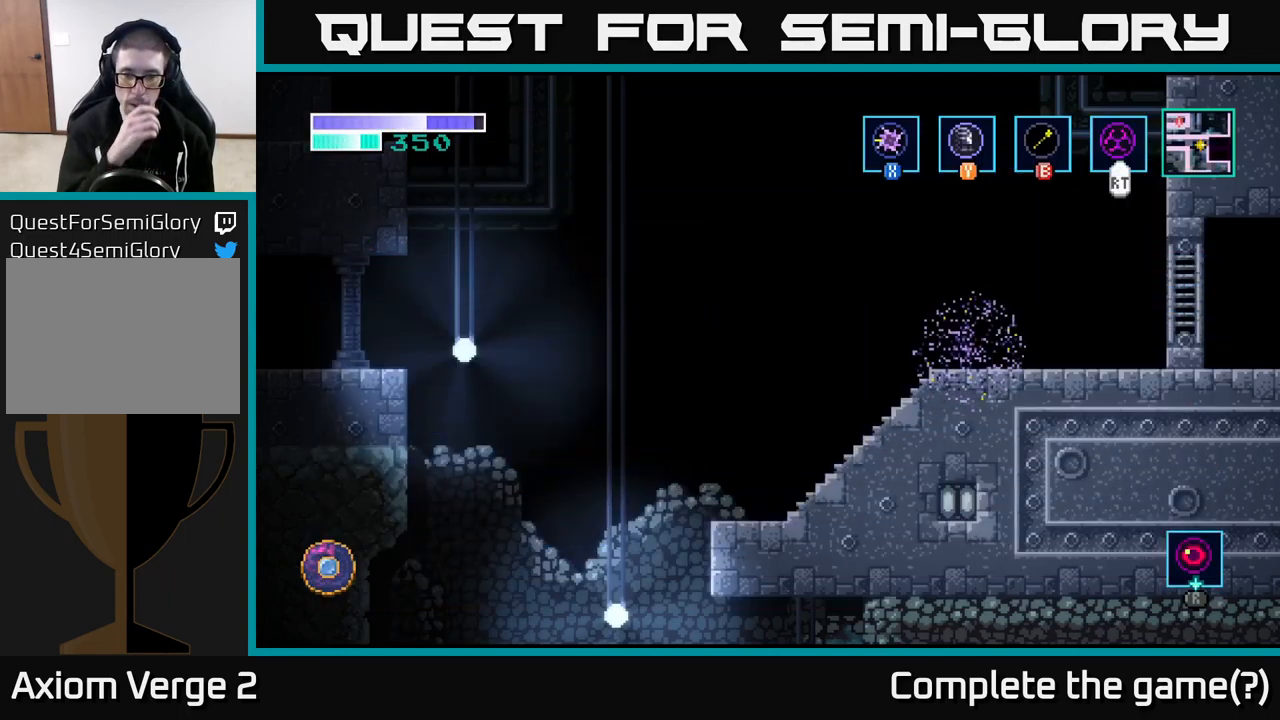
{"buttons": [], "left_stick": "center", "right_stick": "center", "events": []}
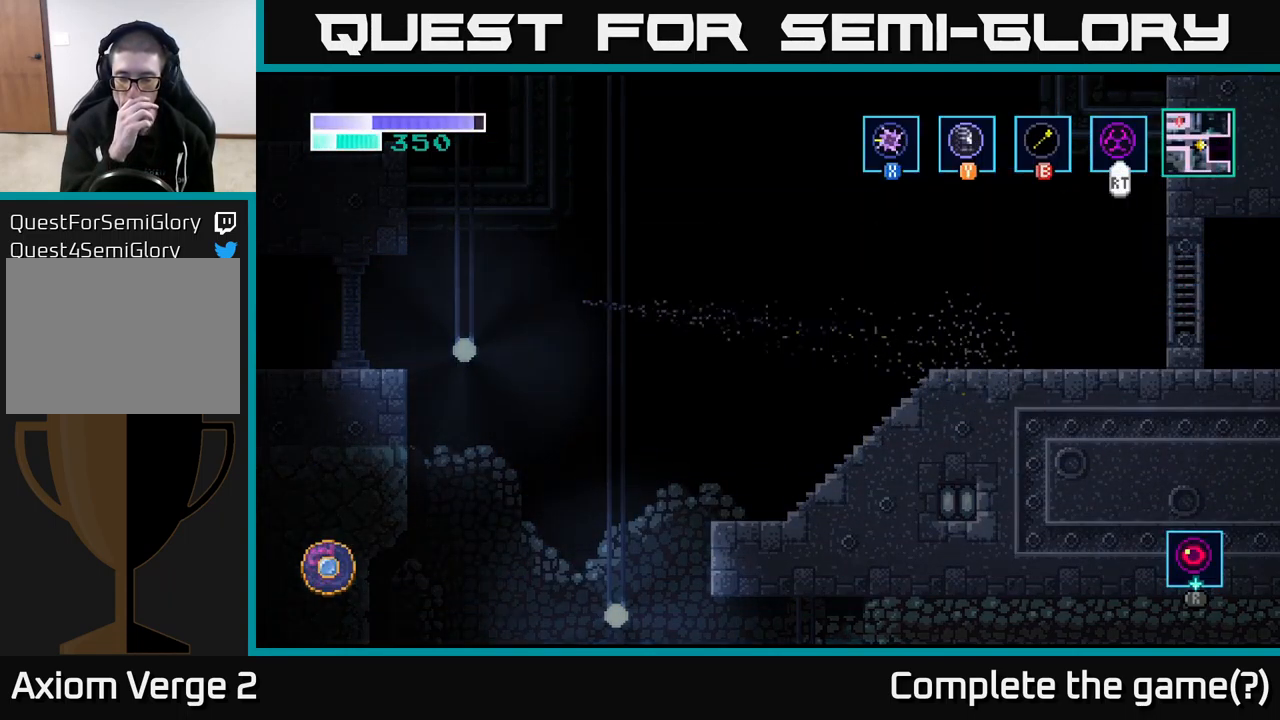
{"buttons": [], "left_stick": "center", "right_stick": "center", "events": []}
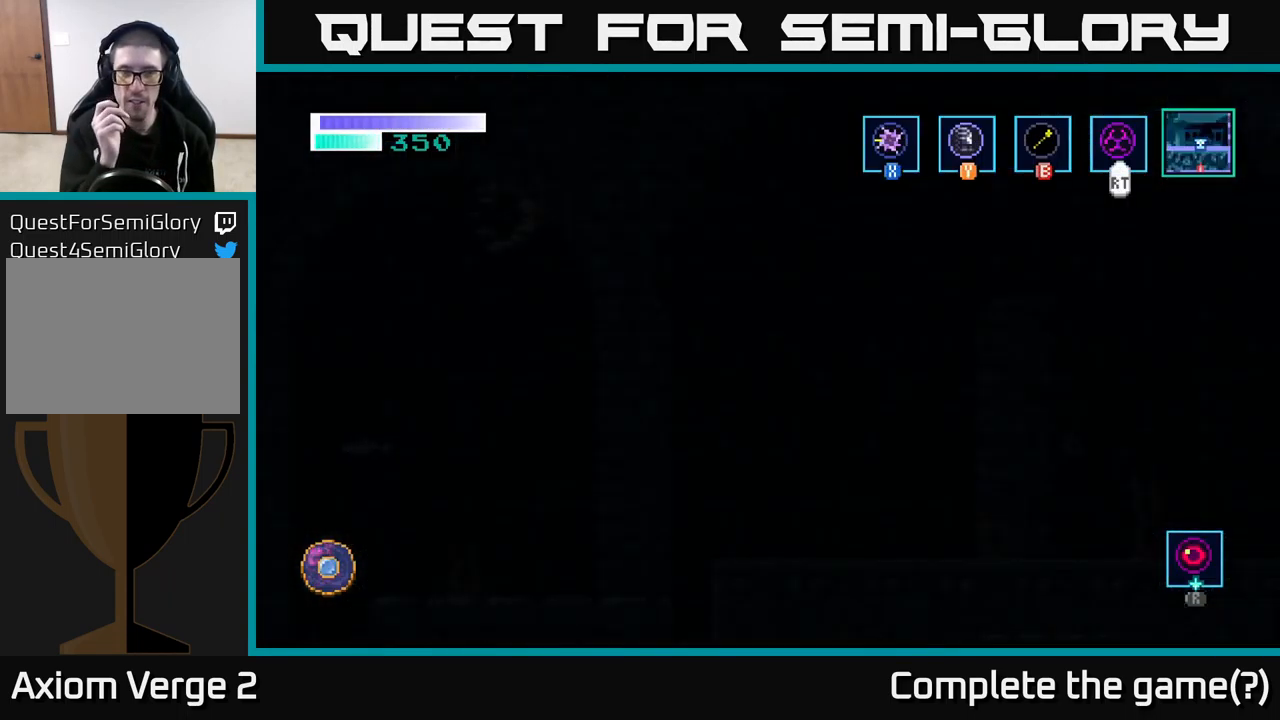
{"buttons": [], "left_stick": "center", "right_stick": "center", "events": []}
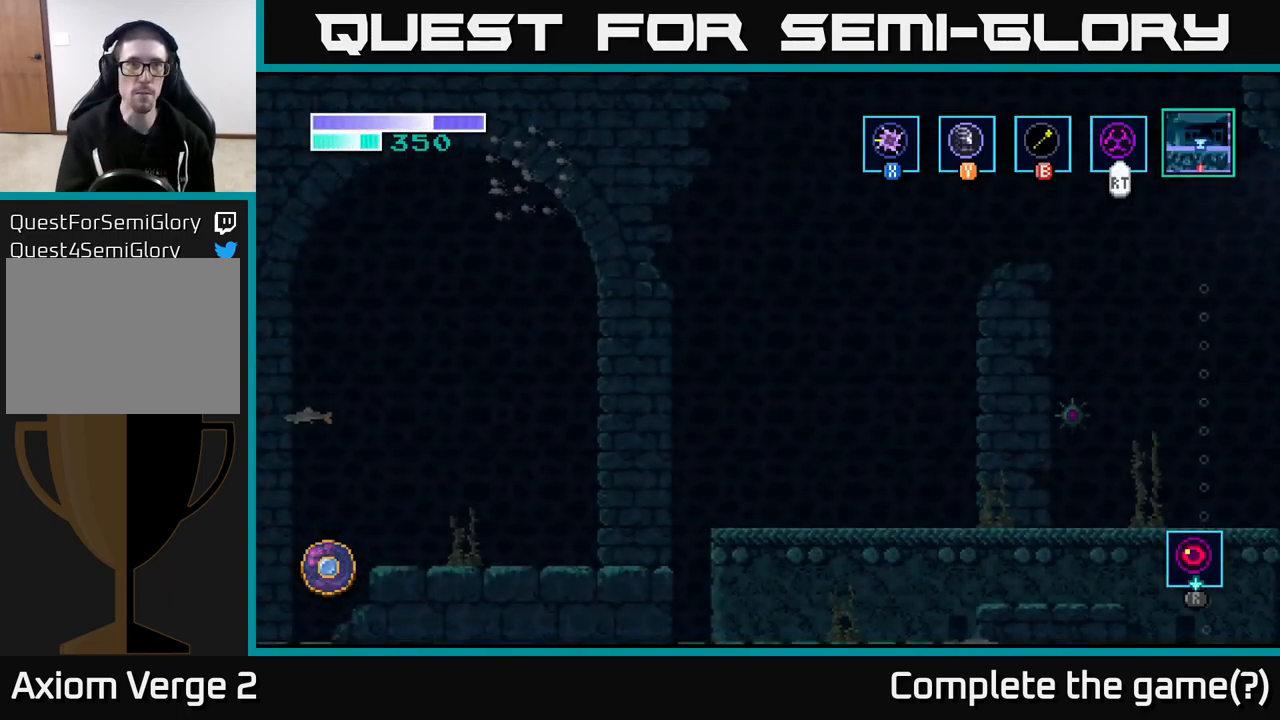
{"buttons": [], "left_stick": "left", "right_stick": "center", "events": [[300, "left_stick", "left"]]}
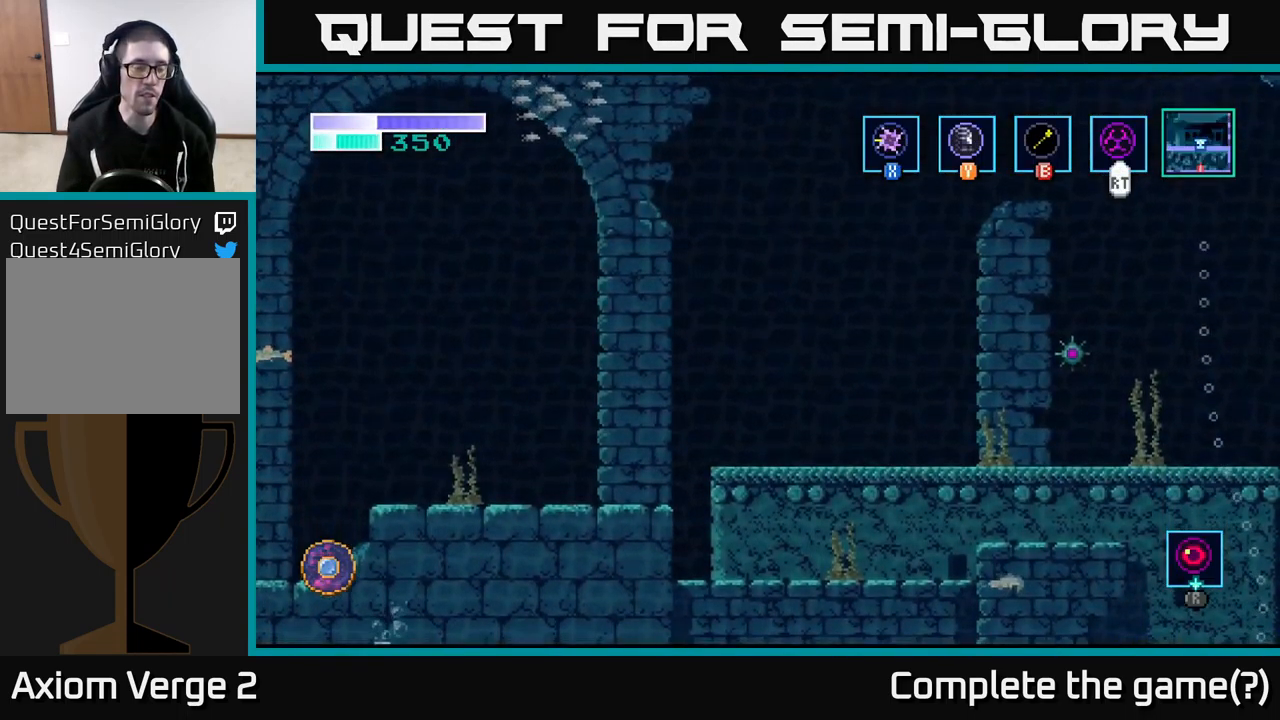
{"buttons": [], "left_stick": "center", "right_stick": "center", "events": [[217, "left_stick", "center"], [334, "A", "down"], [467, "A", "up"]]}
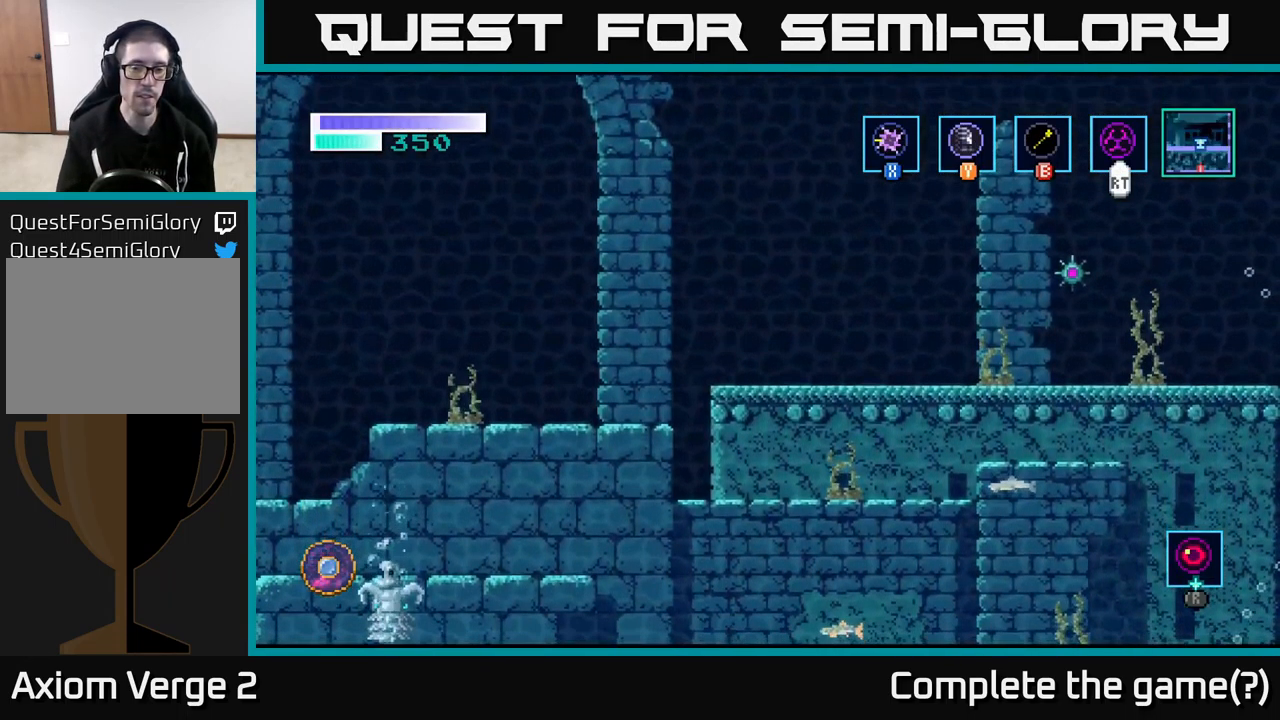
{"buttons": [], "left_stick": "center", "right_stick": "center", "events": []}
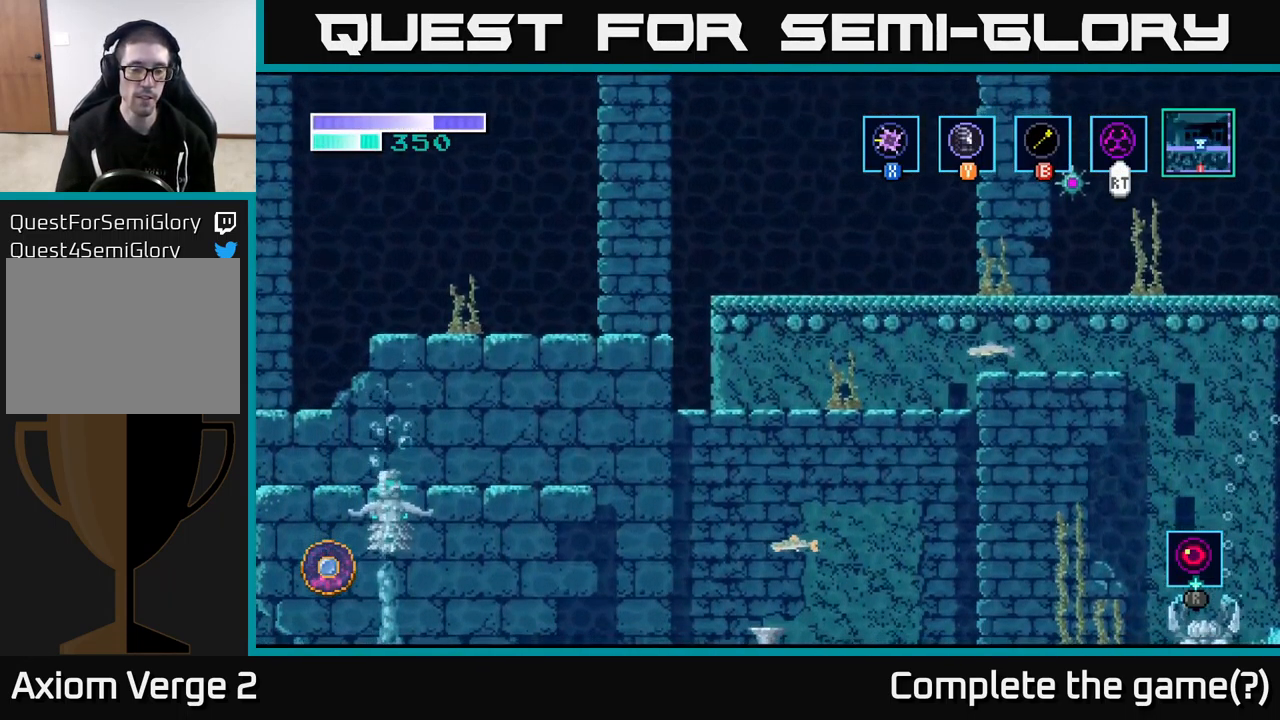
{"buttons": [], "left_stick": "left", "right_stick": "center", "events": [[417, "left_stick", "left"]]}
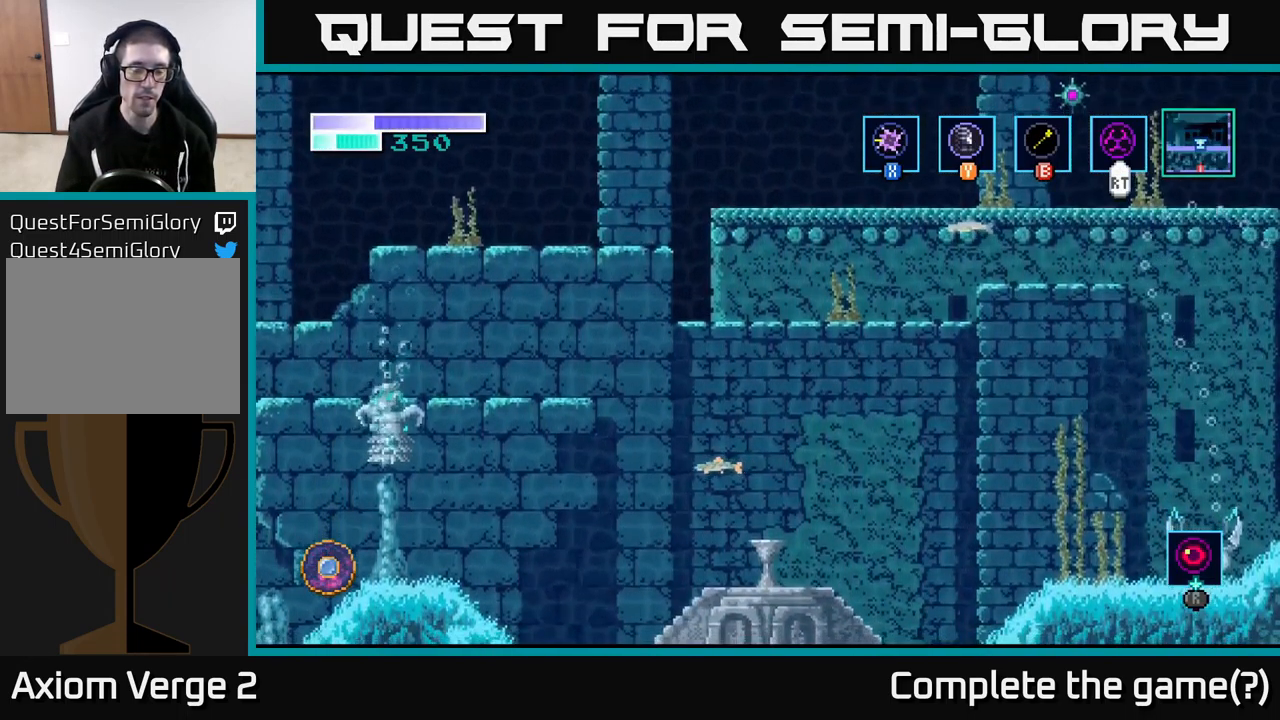
{"buttons": ["A"], "left_stick": "left", "right_stick": "center", "events": [[367, "A", "down"]]}
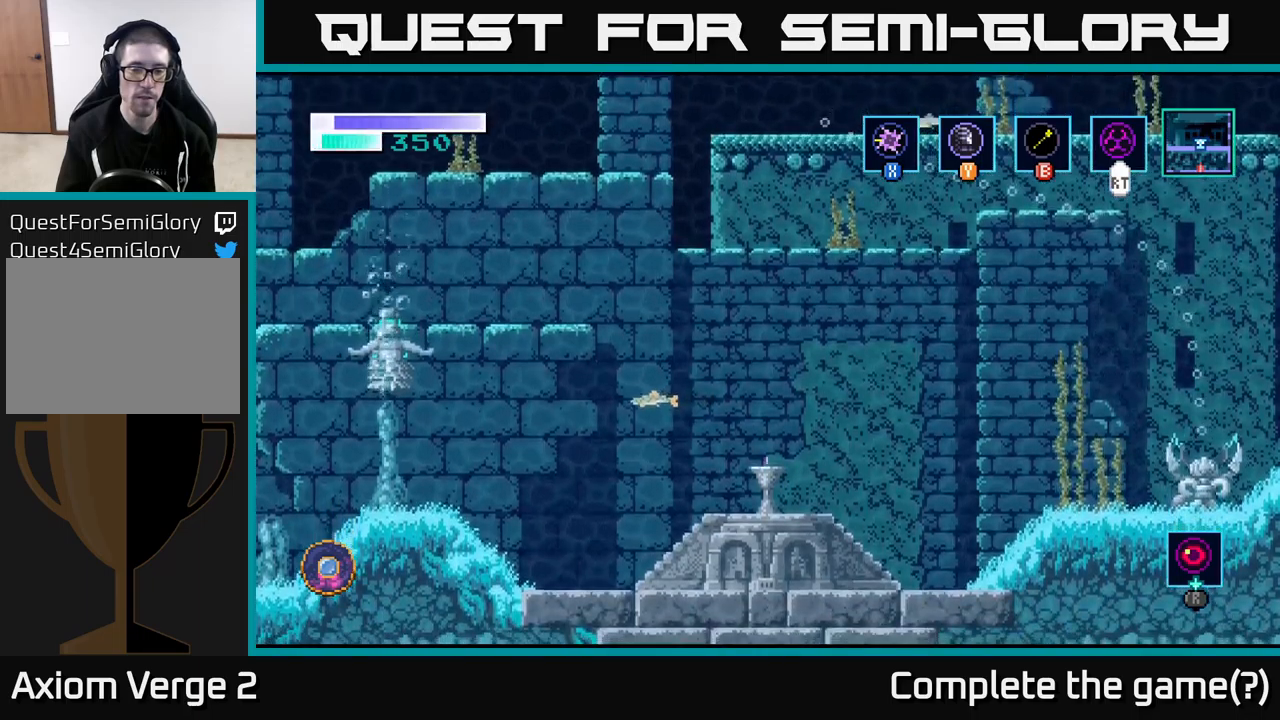
{"buttons": [], "left_stick": "left", "right_stick": "center", "events": [[16, "A", "up"], [83, "left_stick", "center"], [166, "A", "down"], [350, "A", "up"], [400, "left_stick", "left"]]}
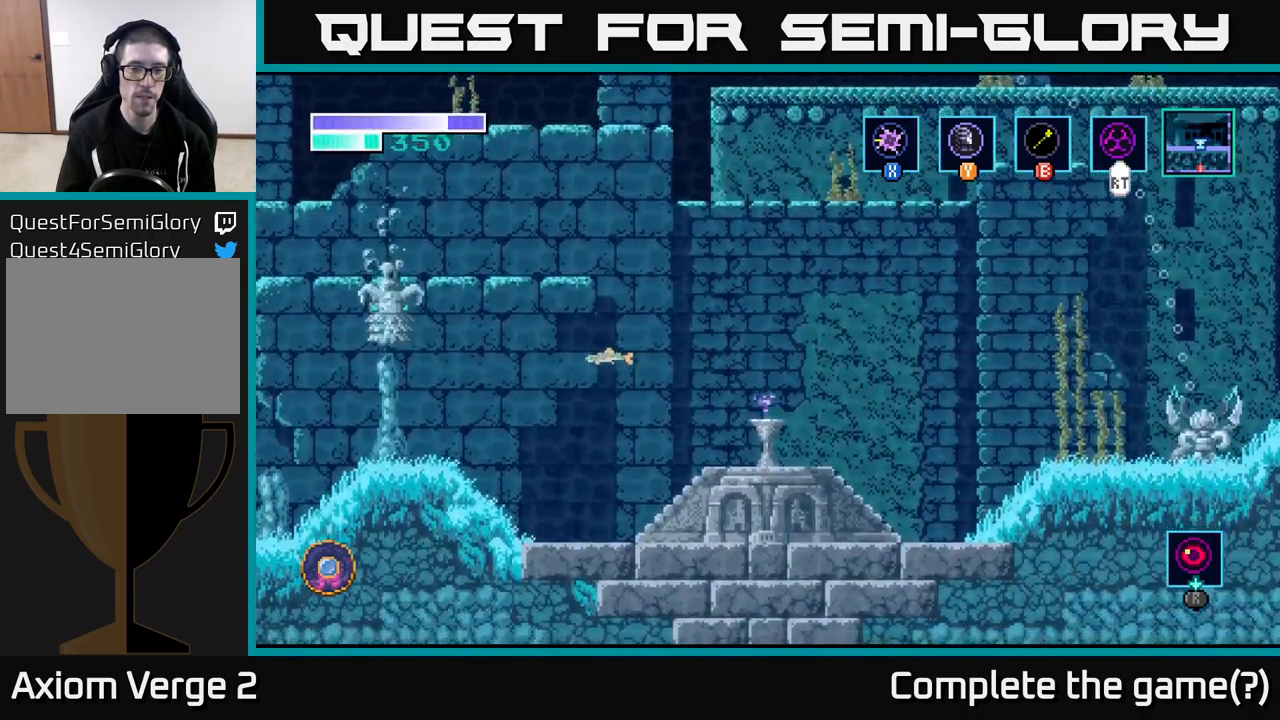
{"buttons": [], "left_stick": "left", "right_stick": "center", "events": []}
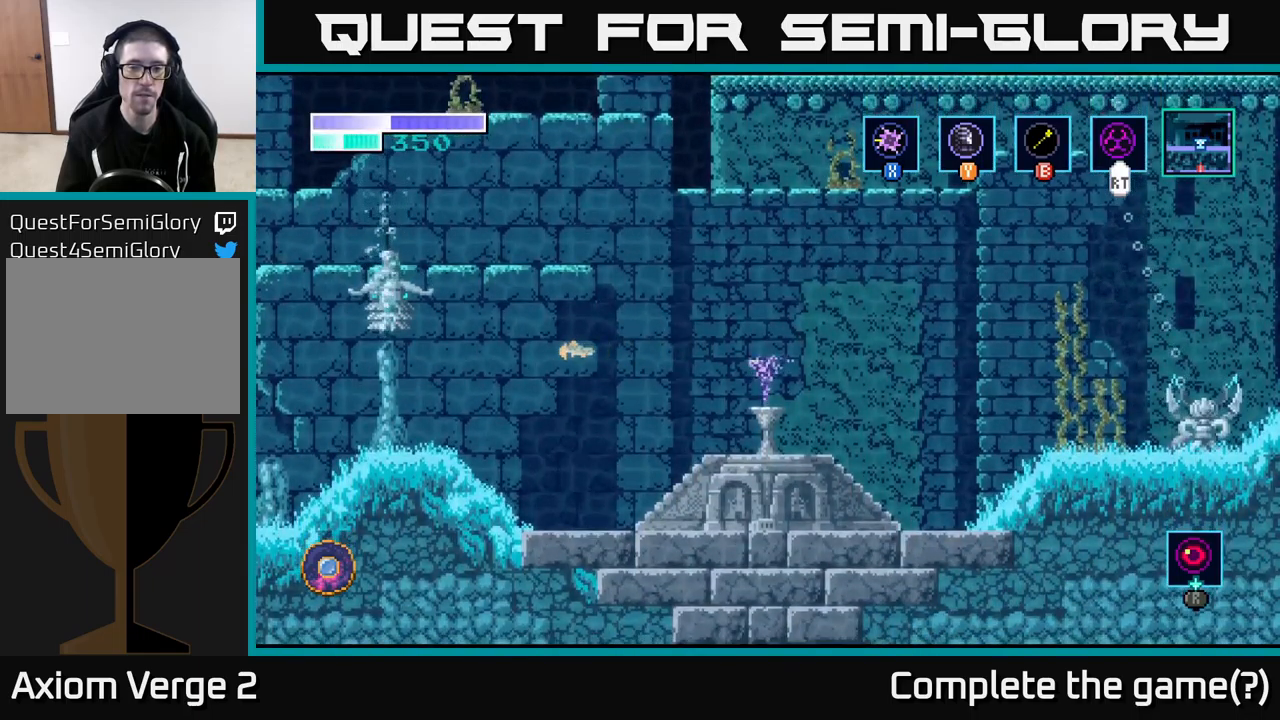
{"buttons": [], "left_stick": "left", "right_stick": "center", "events": []}
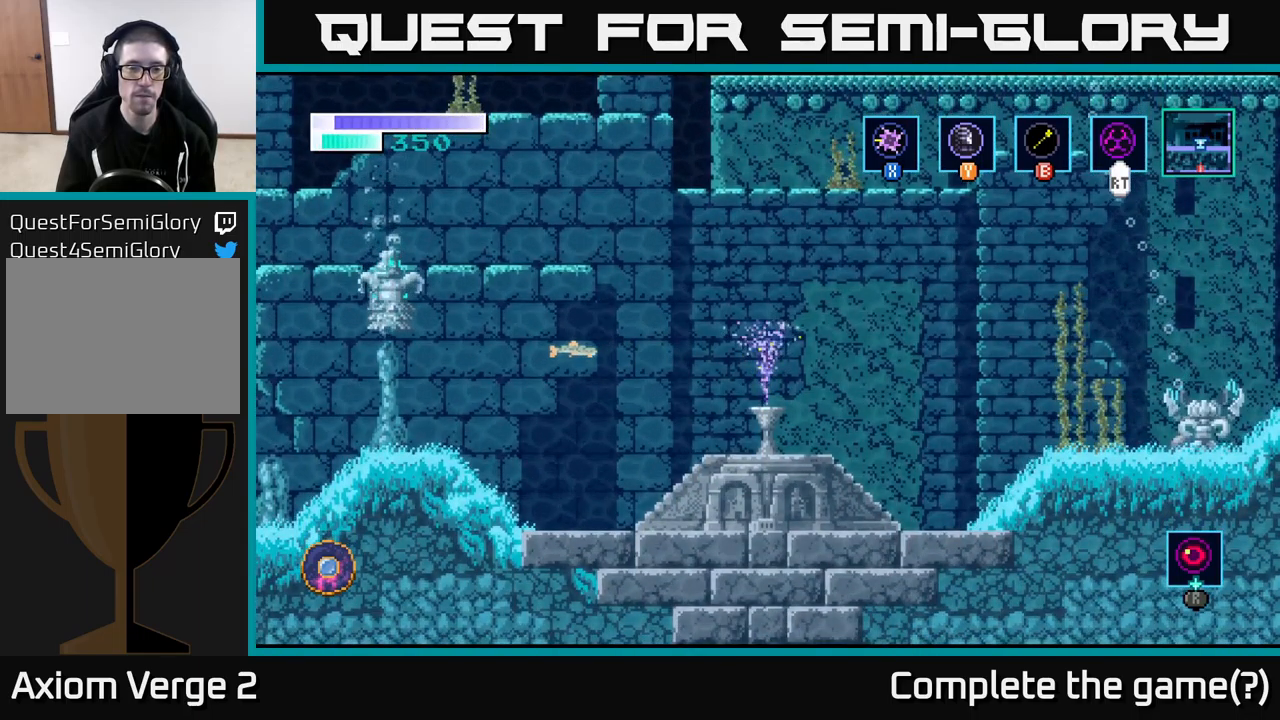
{"buttons": [], "left_stick": "left", "right_stick": "center", "events": []}
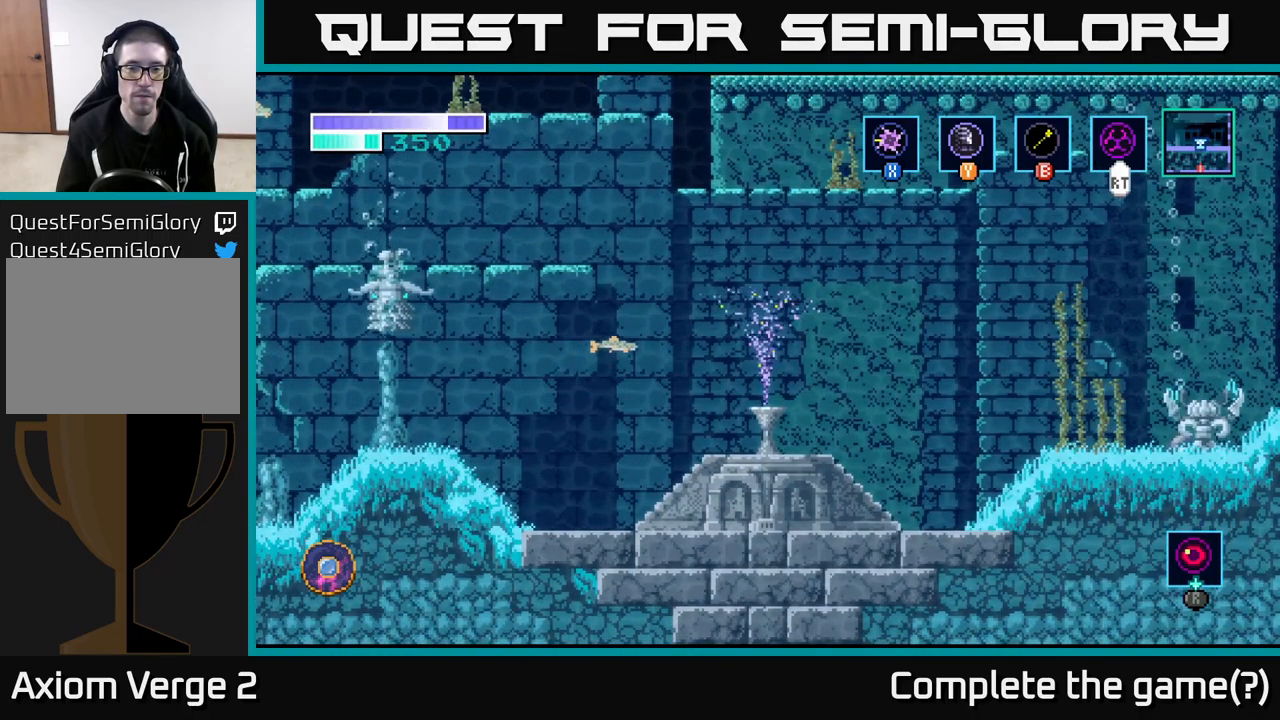
{"buttons": [], "left_stick": "center", "right_stick": "center", "events": [[200, "left_stick", "center"]]}
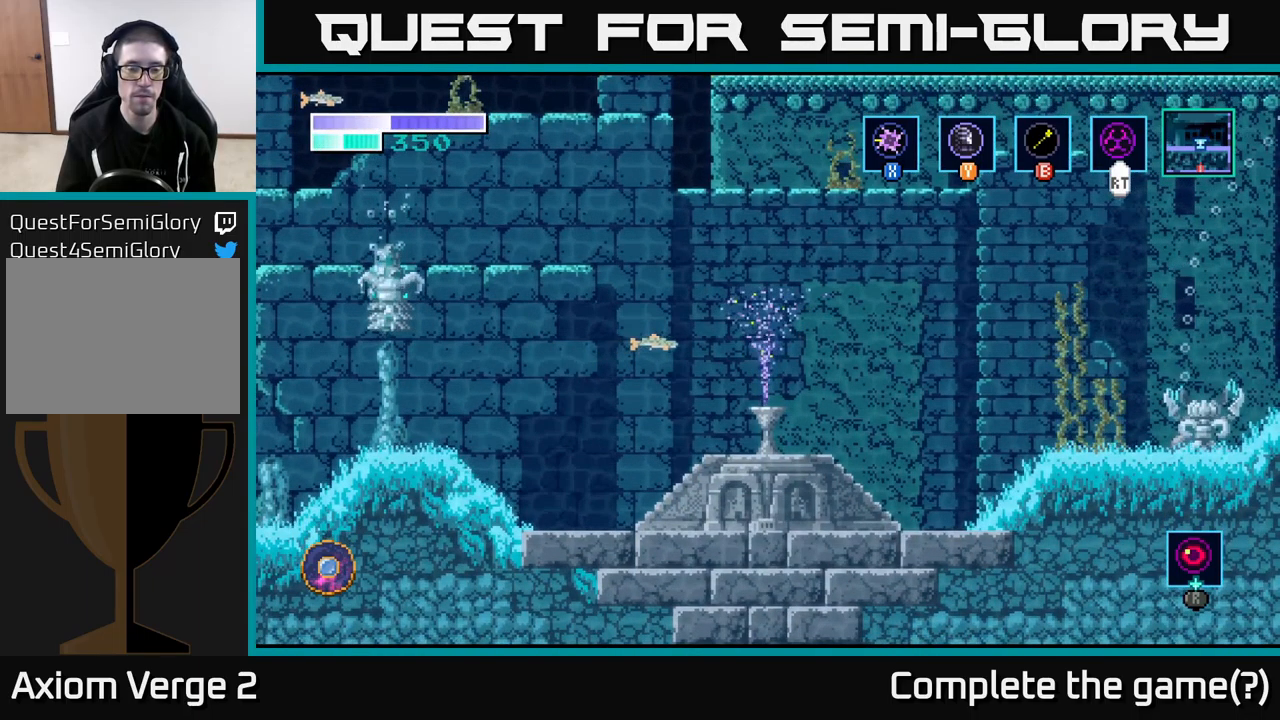
{"buttons": [], "left_stick": "left", "right_stick": "center", "events": [[83, "left_stick", "left"]]}
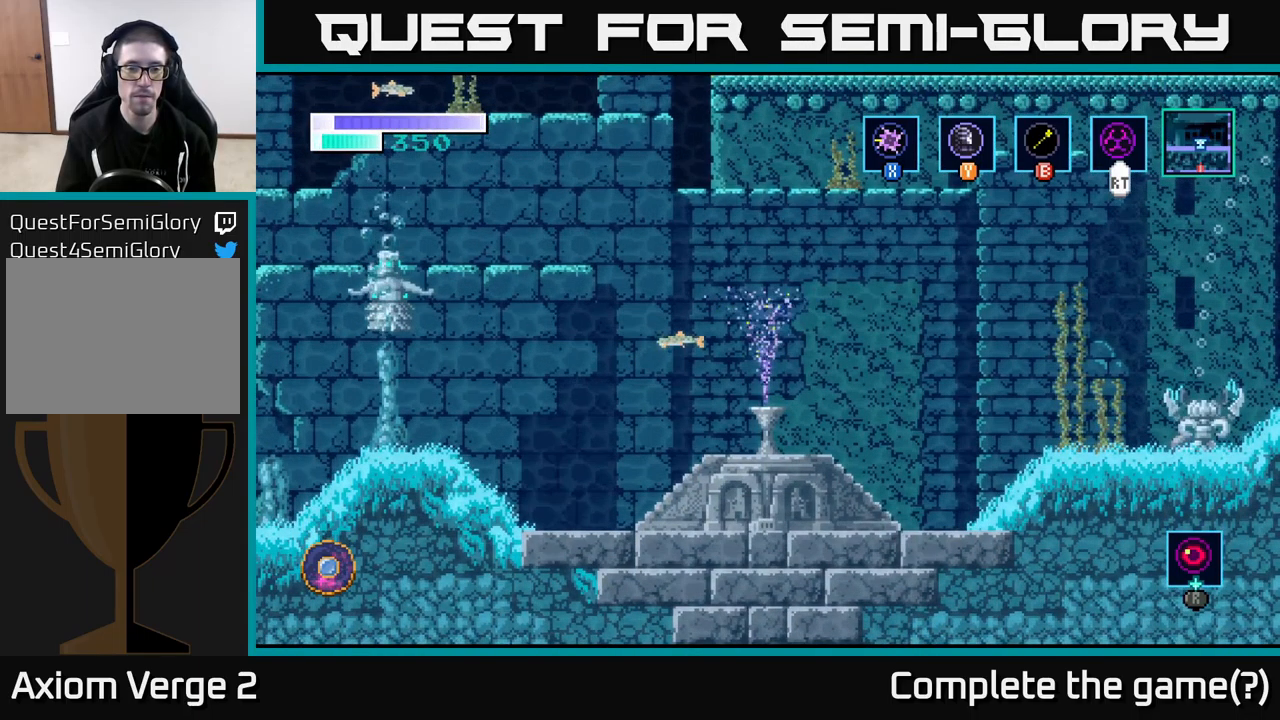
{"buttons": [], "left_stick": "left", "right_stick": "center", "events": []}
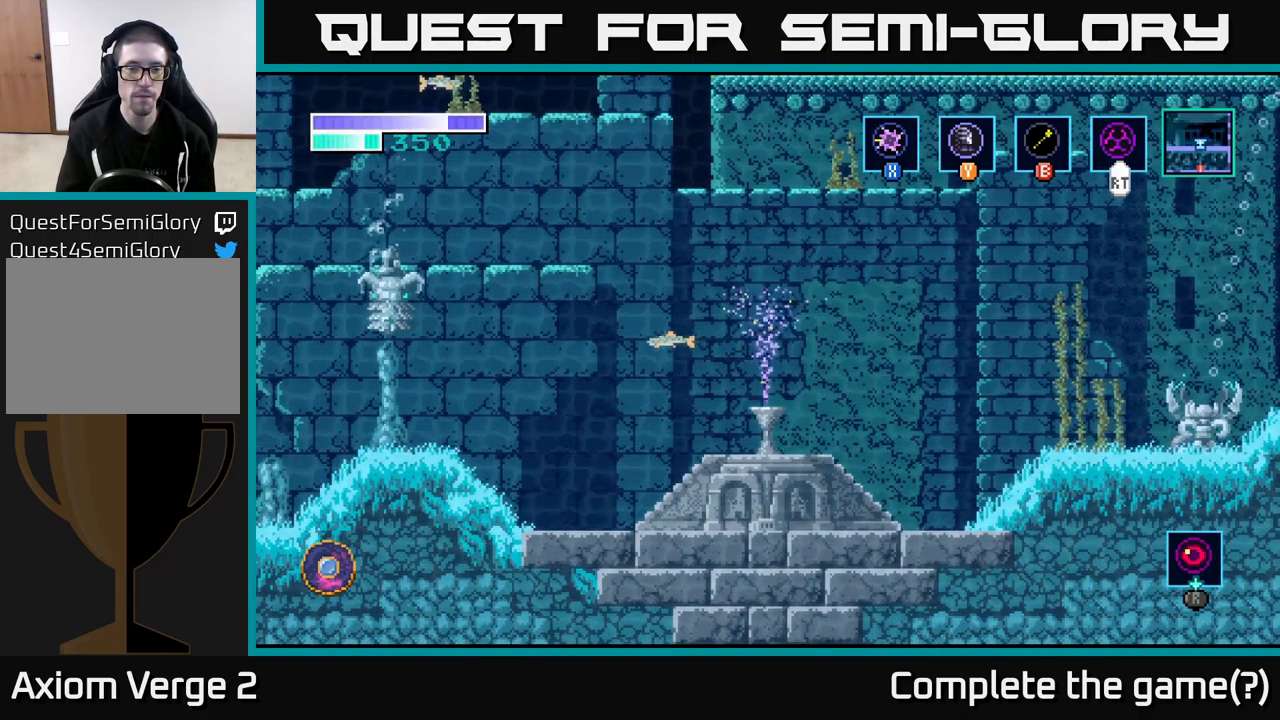
{"buttons": [], "left_stick": "left", "right_stick": "center", "events": []}
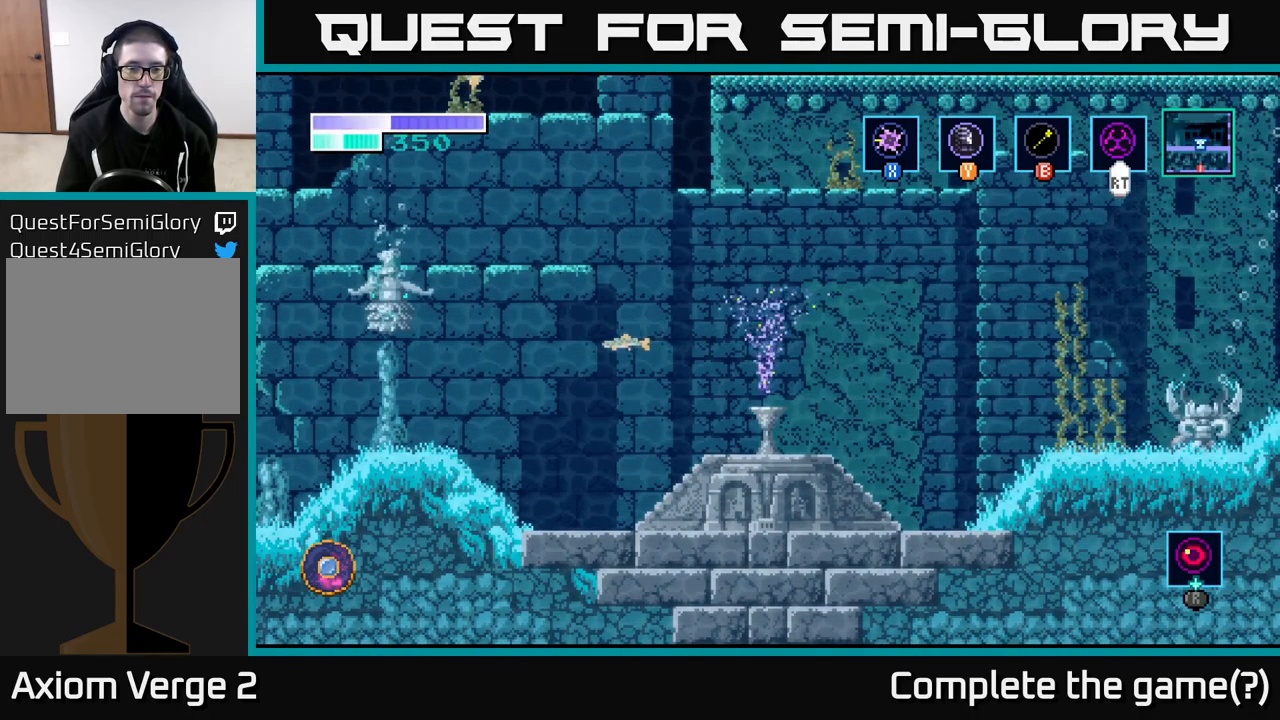
{"buttons": [], "left_stick": "left", "right_stick": "center", "events": []}
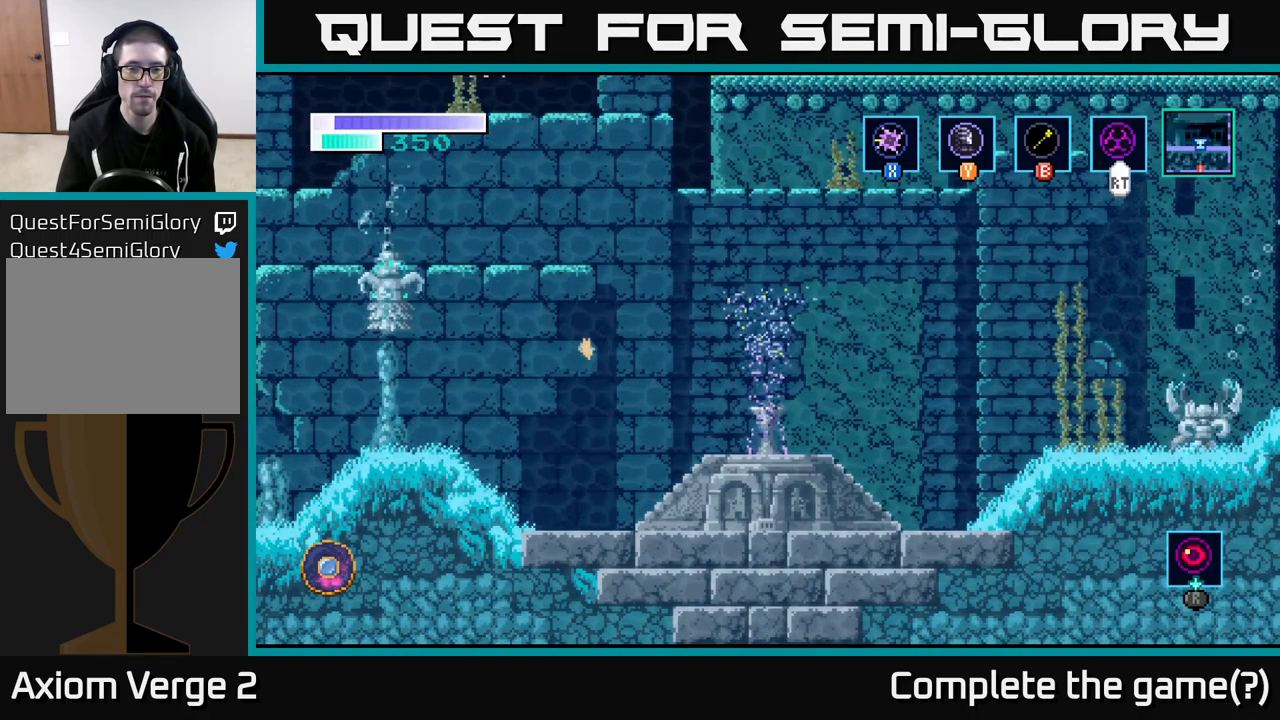
{"buttons": [], "left_stick": "center", "right_stick": "center", "events": [[433, "left_stick", "center"]]}
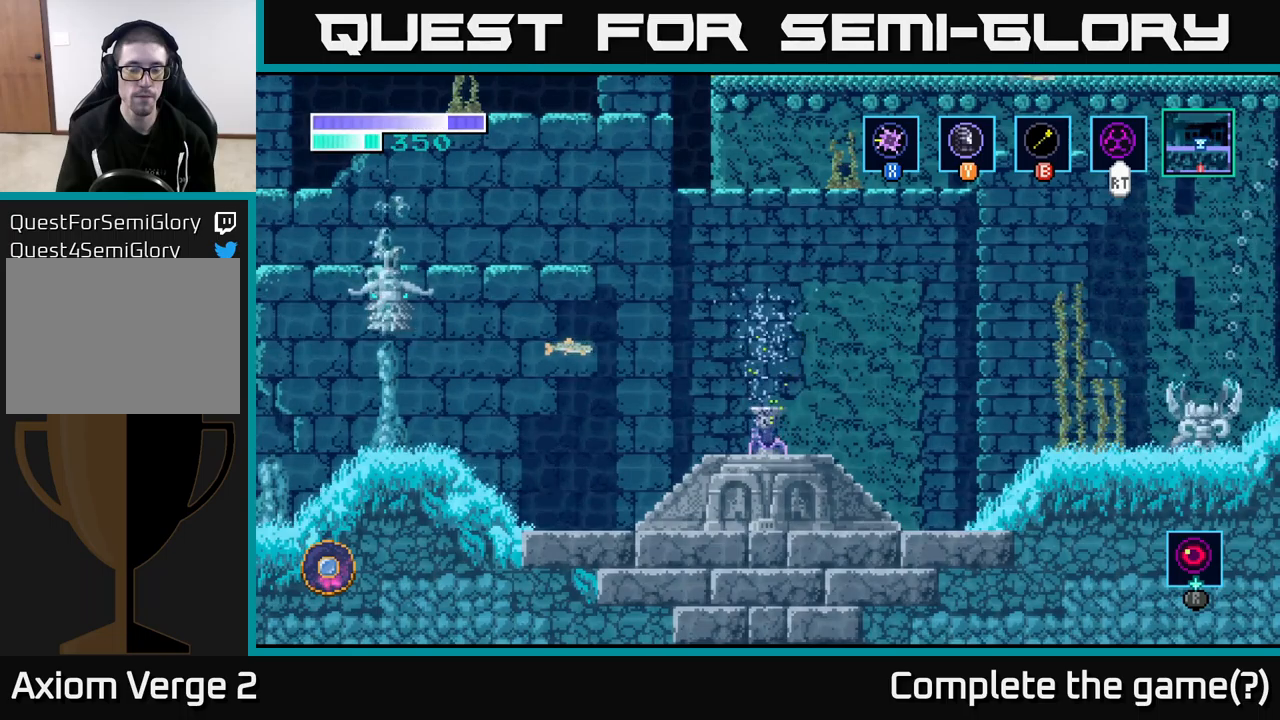
{"buttons": [], "left_stick": "left", "right_stick": "center", "events": [[283, "left_stick", "left"]]}
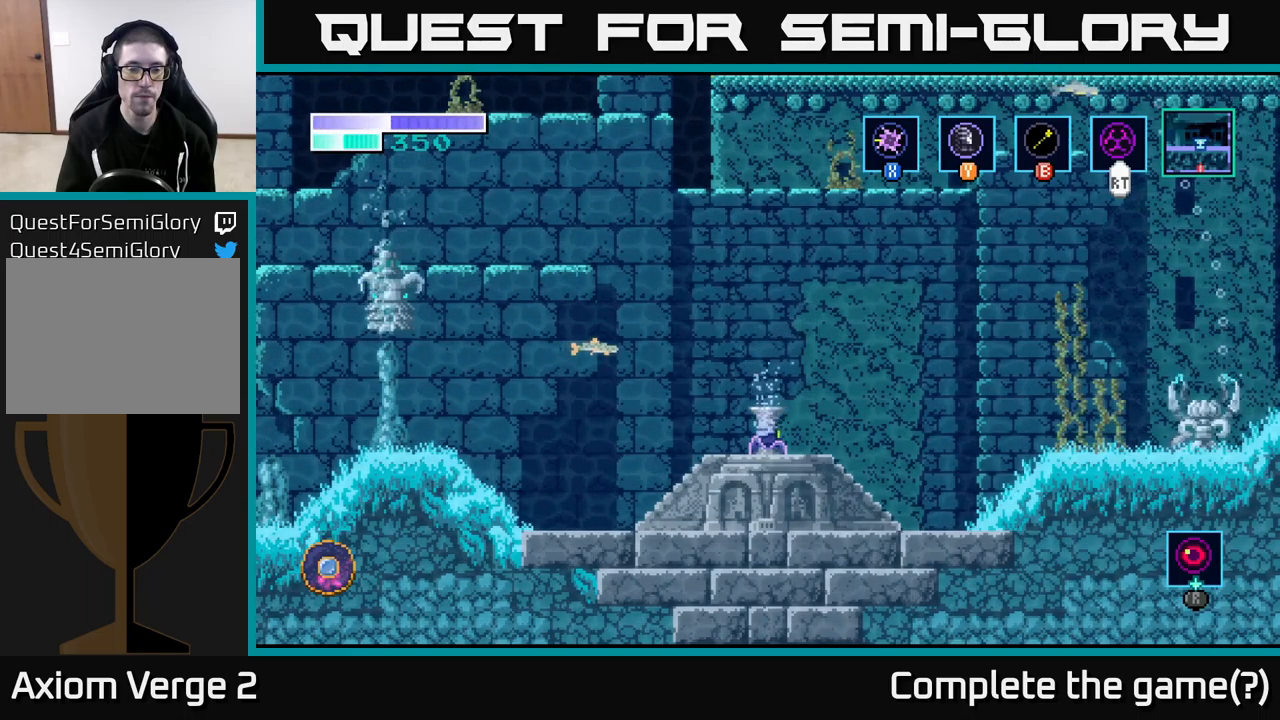
{"buttons": [], "left_stick": "left", "right_stick": "center", "events": []}
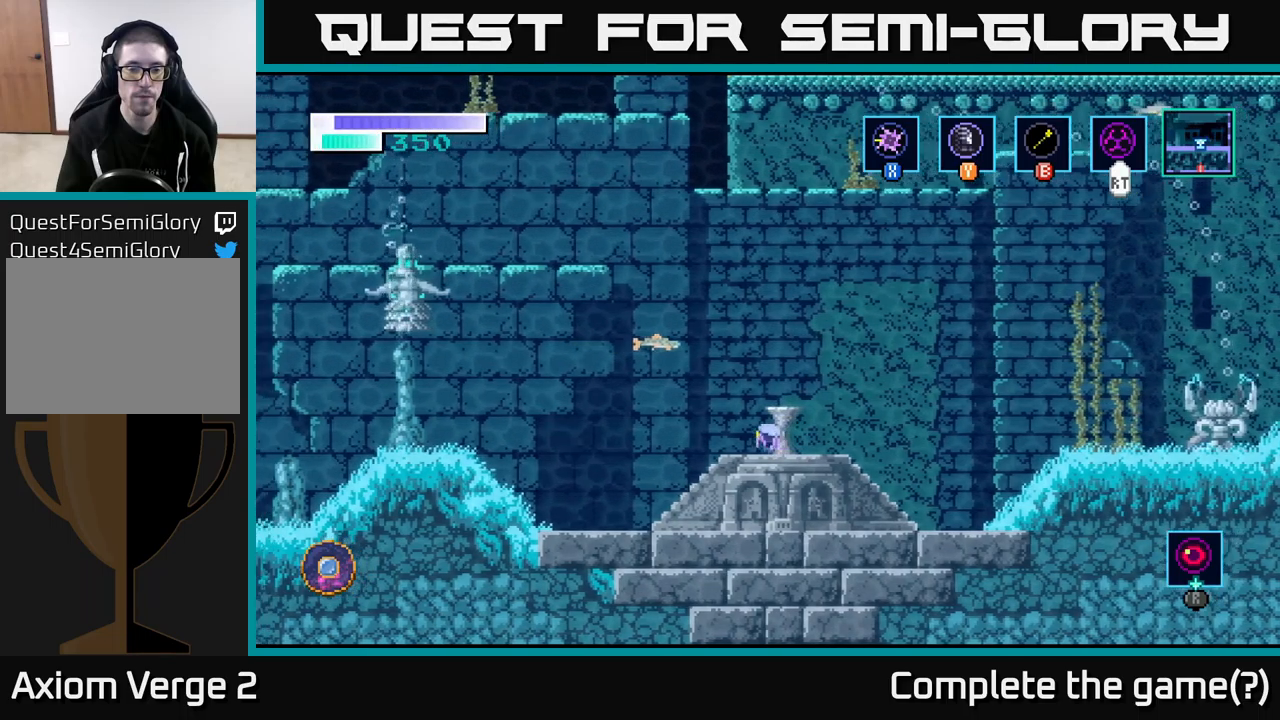
{"buttons": ["A"], "left_stick": "left", "right_stick": "center", "events": [[200, "A", "down"]]}
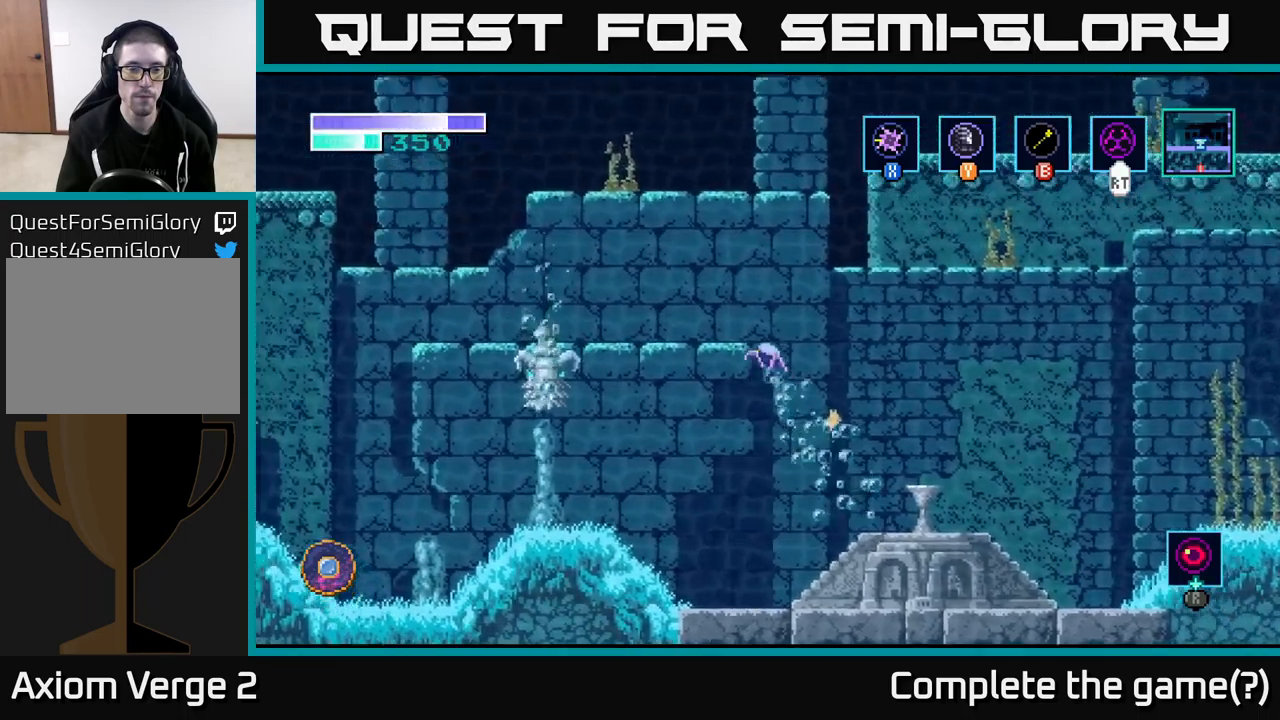
{"buttons": ["A"], "left_stick": "left", "right_stick": "center", "events": []}
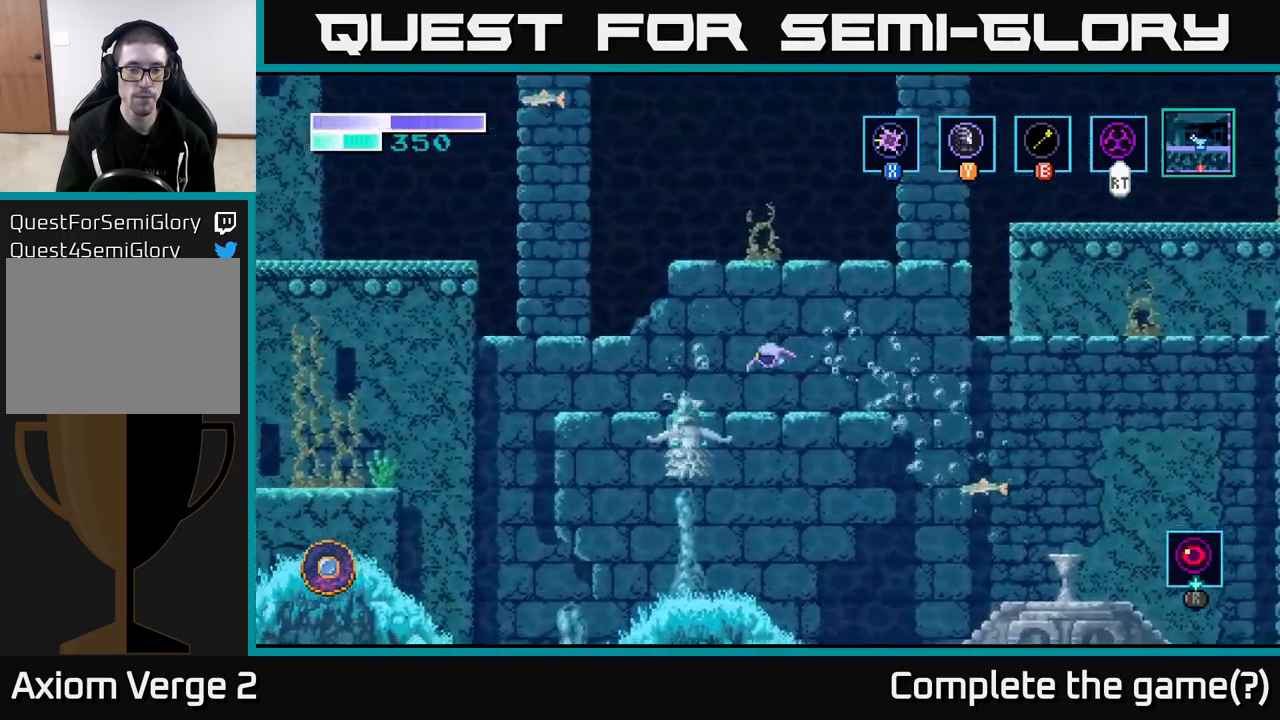
{"buttons": [], "left_stick": "center", "right_stick": "center", "events": [[83, "X", "down"], [133, "A", "up"], [217, "X", "up"], [300, "X", "down"], [333, "left_stick", "center"], [400, "X", "up"]]}
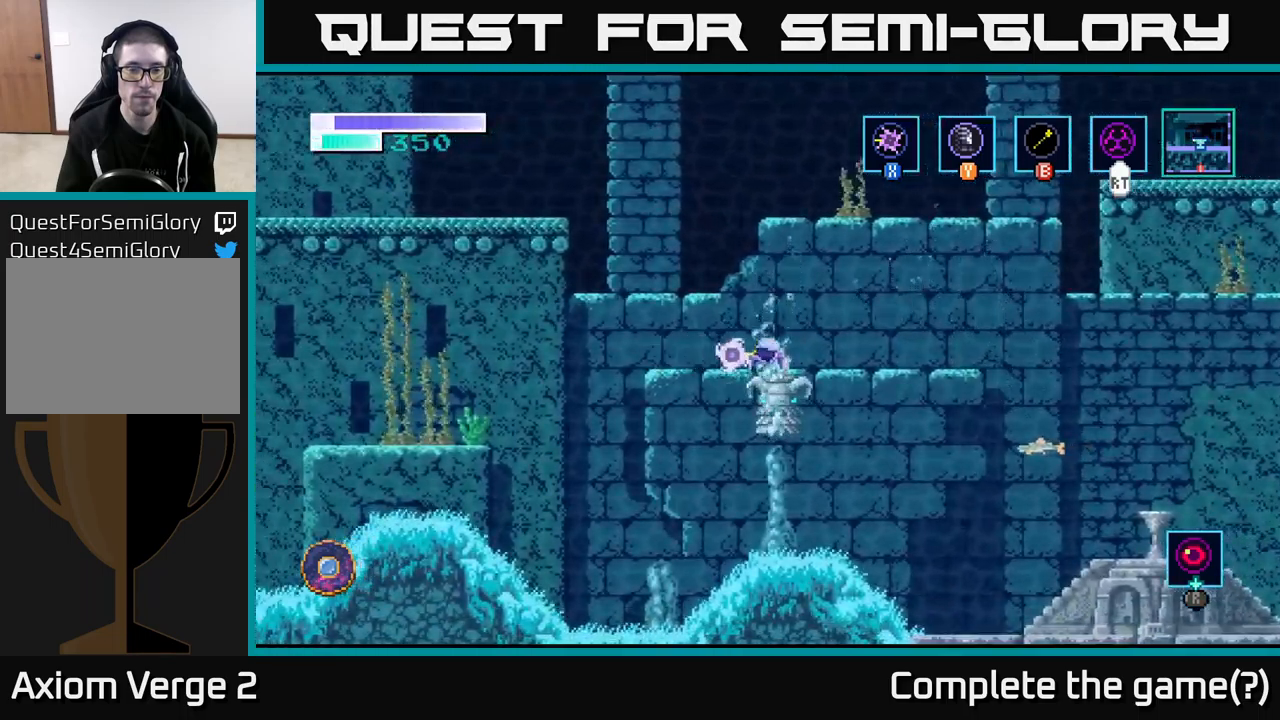
{"buttons": ["A"], "left_stick": "left", "right_stick": "center", "events": [[17, "X", "down"], [100, "X", "up"], [317, "left_stick", "left"], [500, "A", "down"]]}
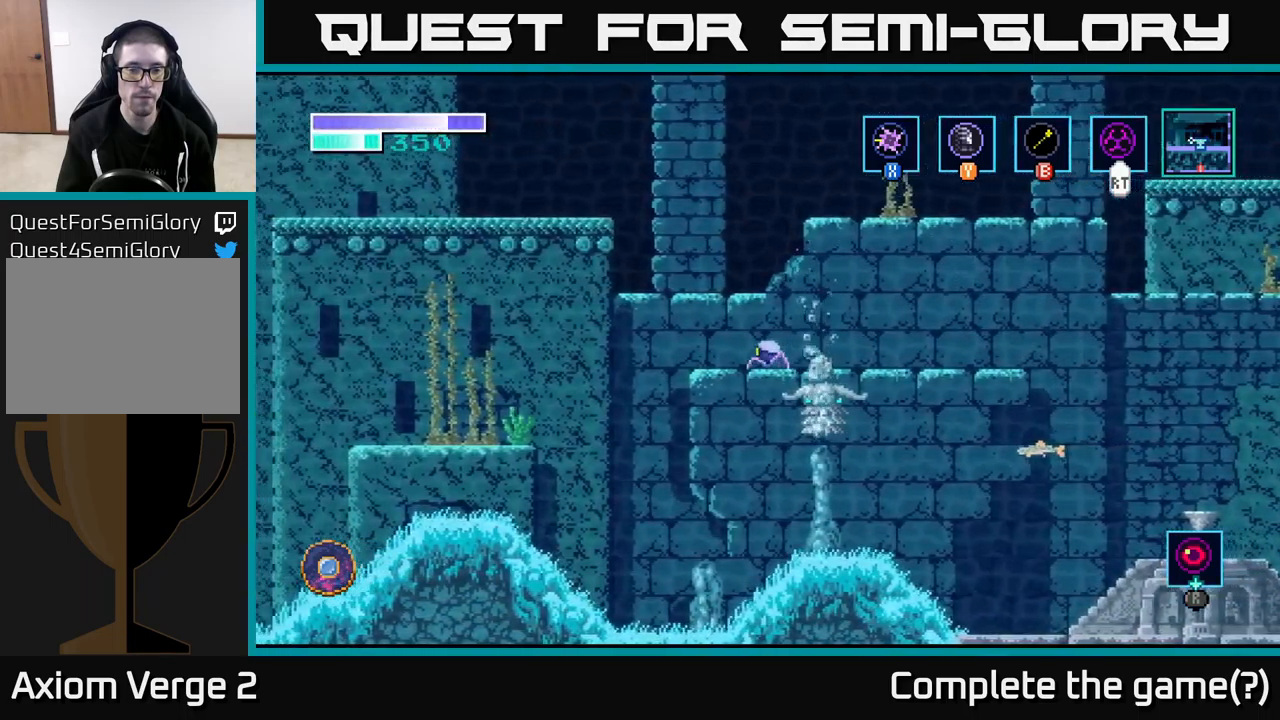
{"buttons": ["A"], "left_stick": "left", "right_stick": "center", "events": []}